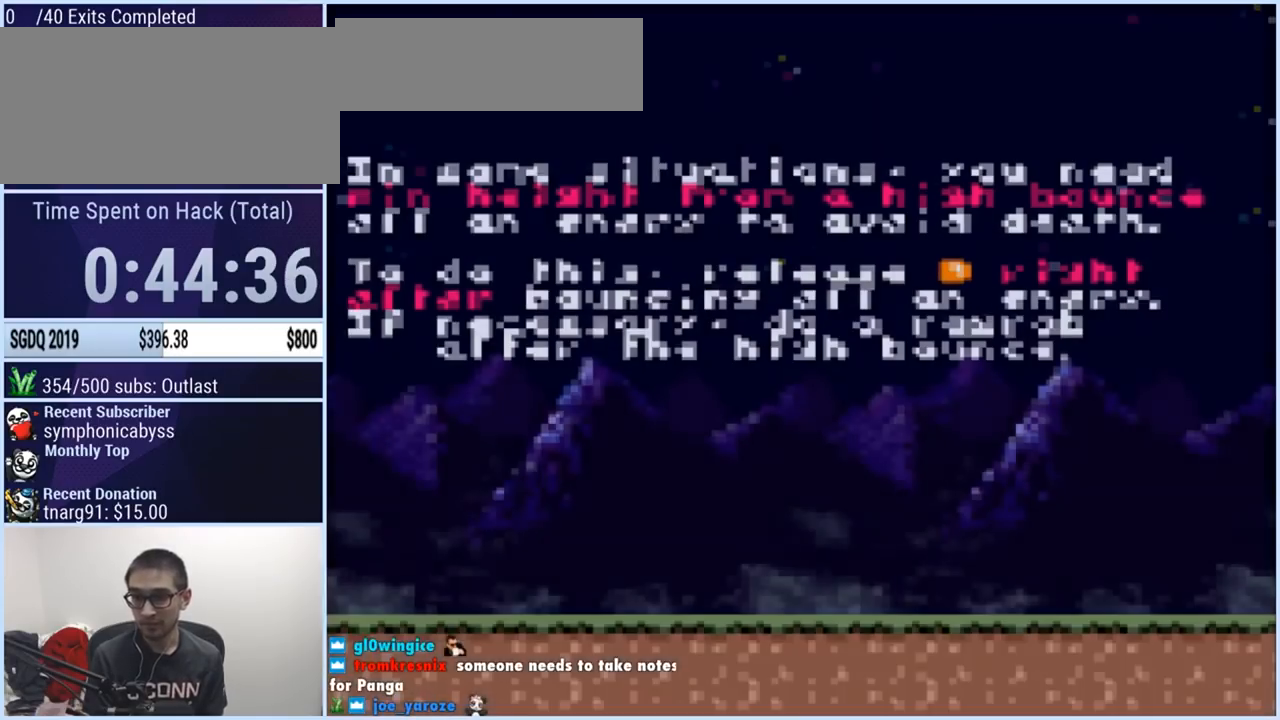
Gameplay with a controller (Nintendo layout); each line is a JSON object with the inputs held at the frame after it. "events" lists button and stick changes between this image and that frame as [ms after this image, input, new state], when the widget could be followed in between. Not read: L3 R1 R3.
{"buttons": ["B", "Y", "DPAD_RIGHT"], "events": [[367, "B", "down"]]}
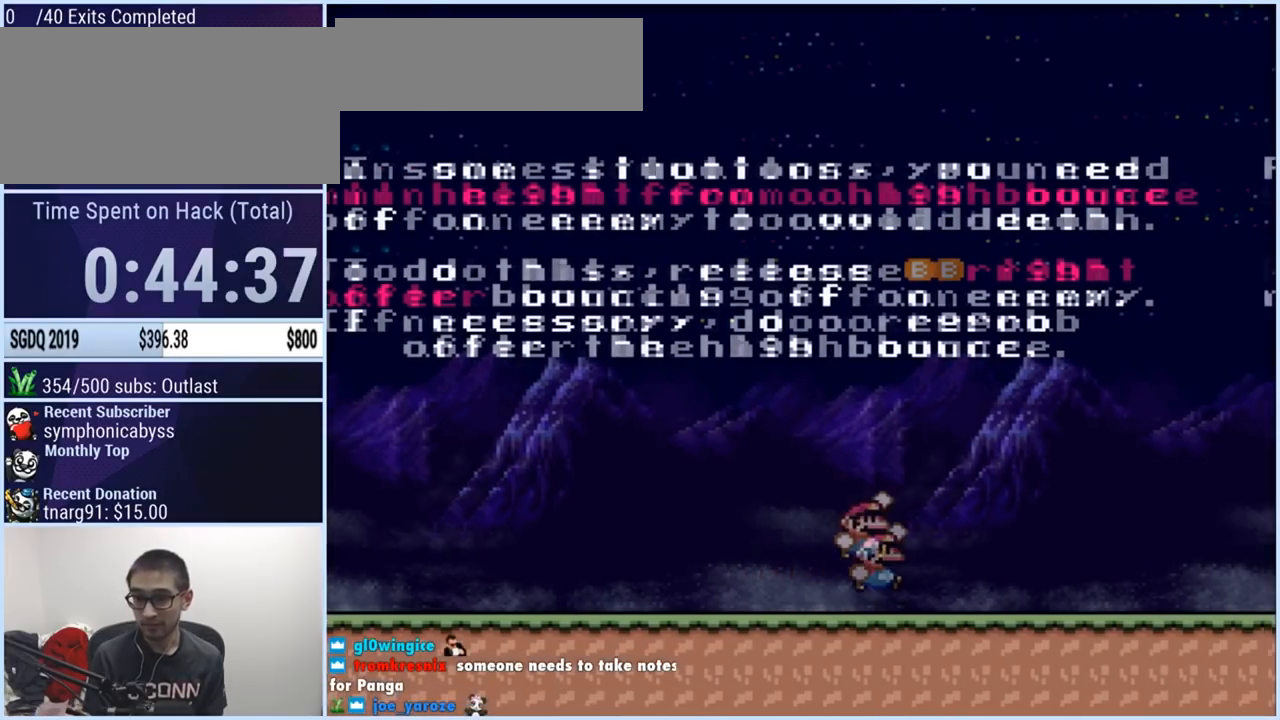
{"buttons": ["Y", "DPAD_RIGHT"], "events": [[483, "B", "up"]]}
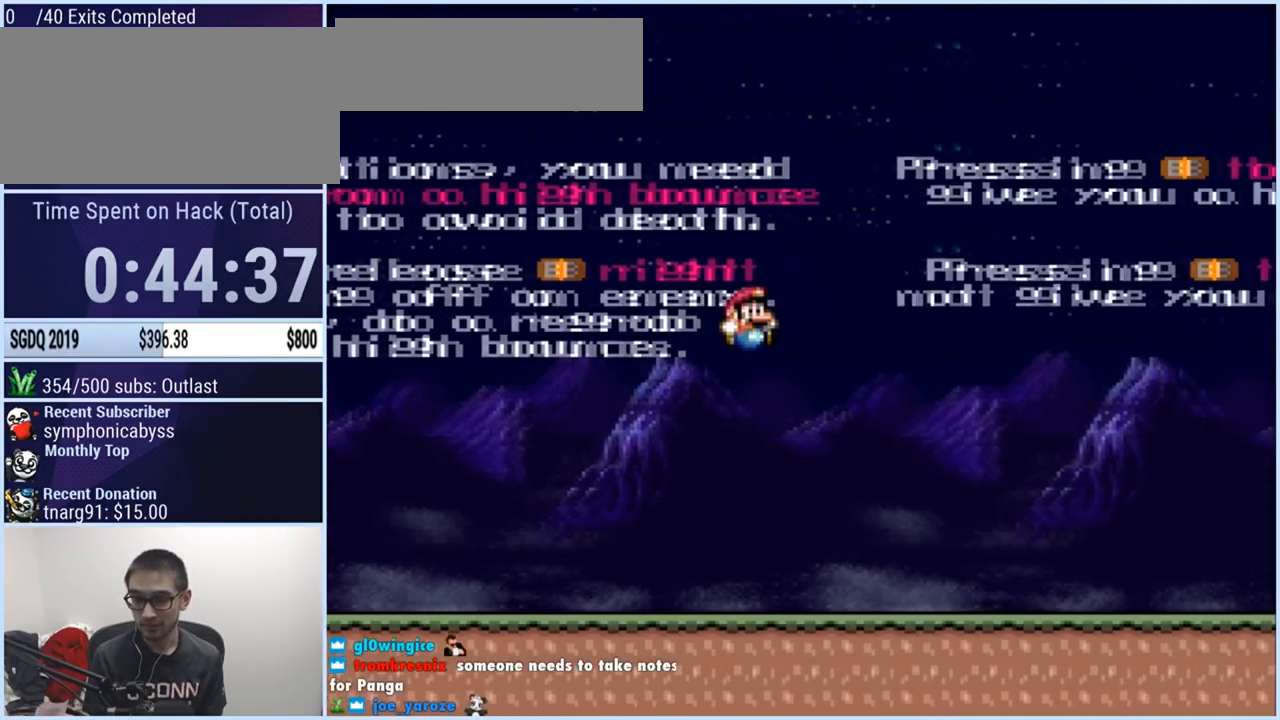
{"buttons": ["B", "Y", "DPAD_RIGHT"], "events": [[367, "B", "down"]]}
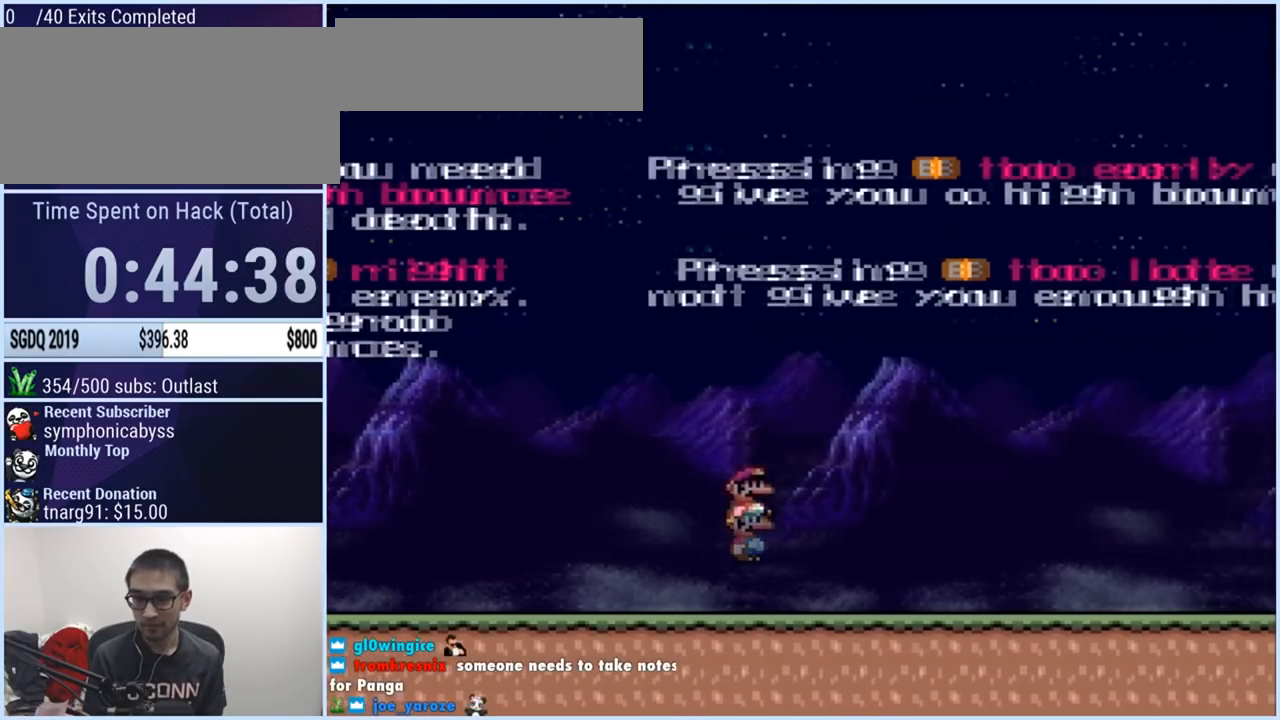
{"buttons": ["Y", "DPAD_RIGHT"], "events": [[283, "B", "up"]]}
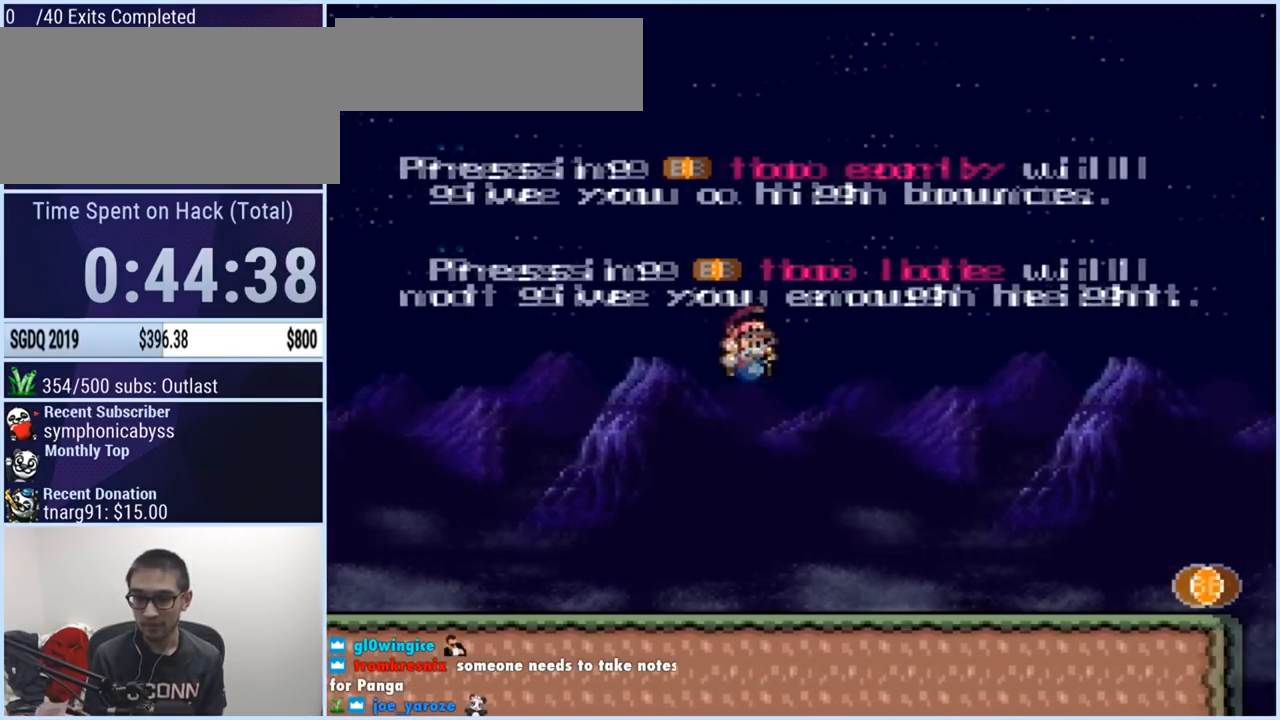
{"buttons": ["Y", "DPAD_RIGHT"], "events": []}
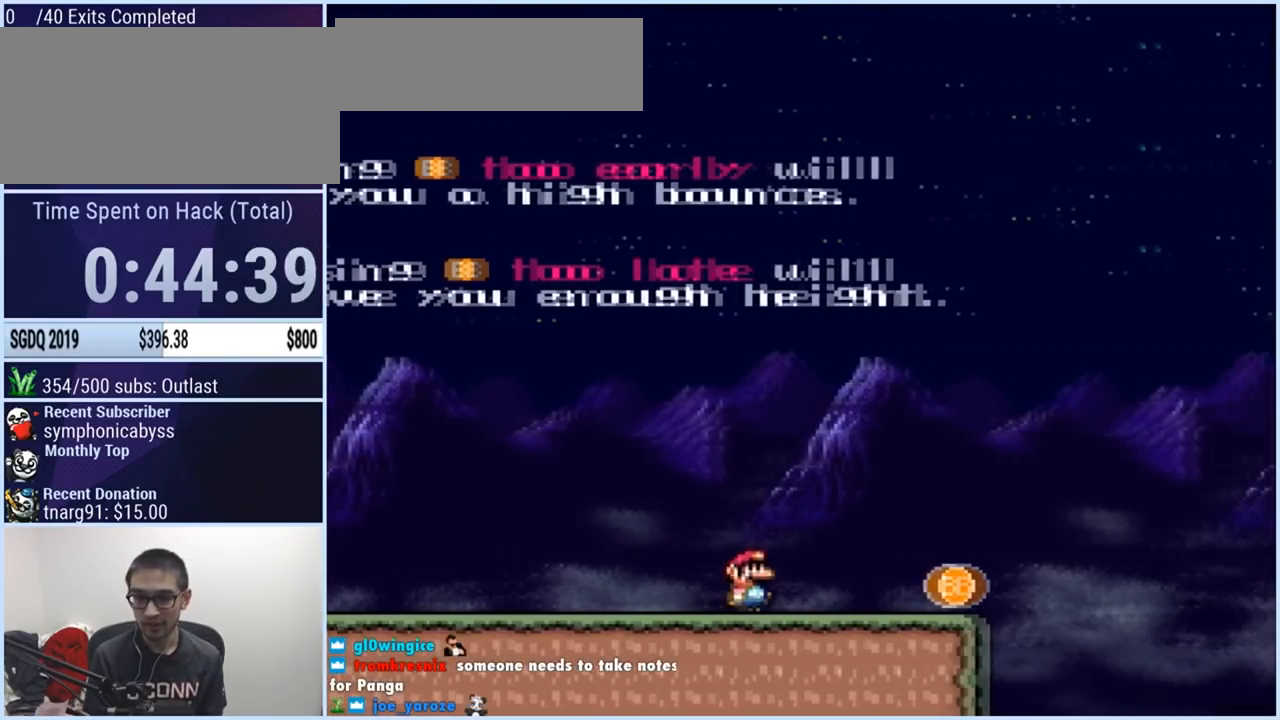
{"buttons": ["Y"], "events": [[183, "DPAD_RIGHT", "up"], [300, "DPAD_LEFT", "down"], [433, "DPAD_LEFT", "up"]]}
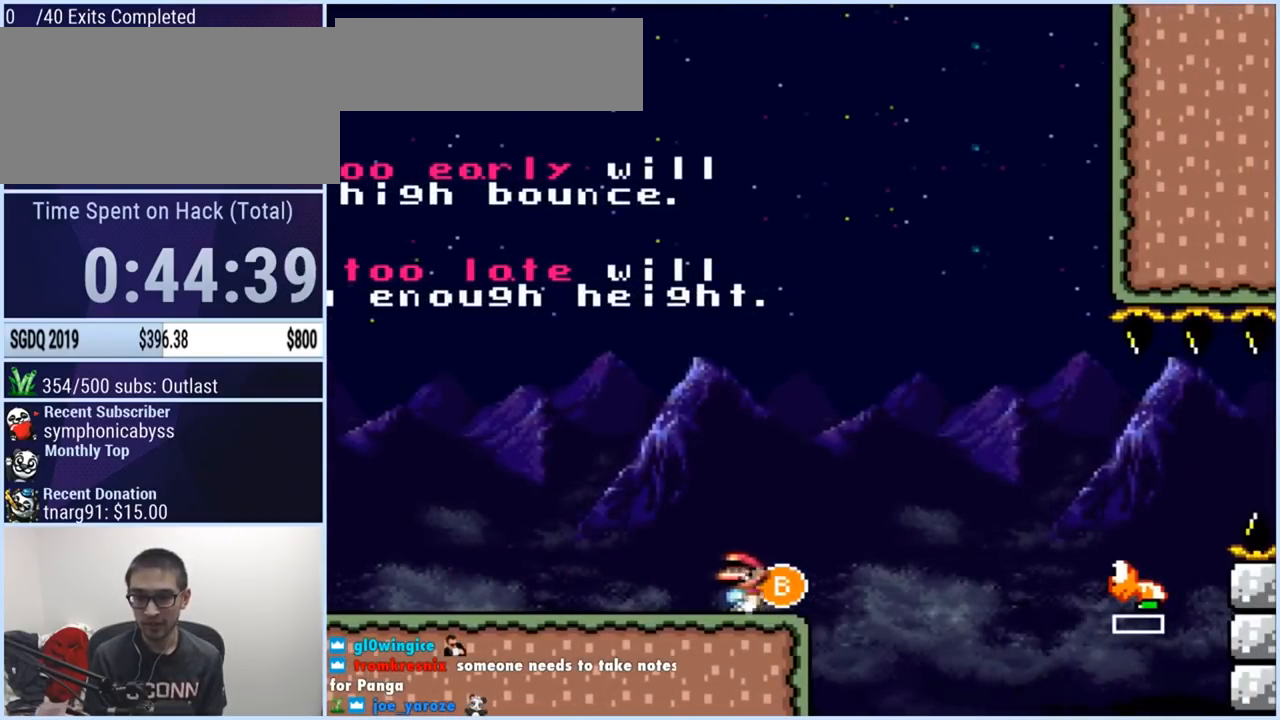
{"buttons": ["Y", "DPAD_RIGHT"], "events": [[300, "DPAD_RIGHT", "down"]]}
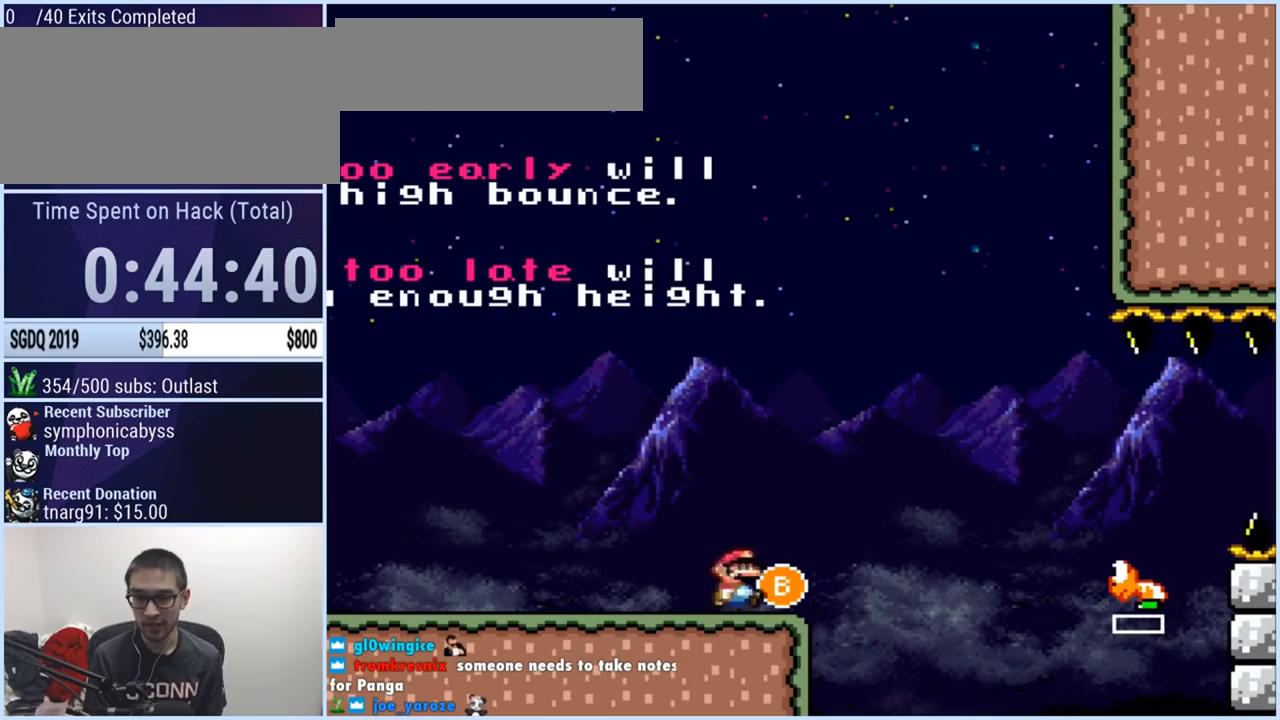
{"buttons": ["B", "Y", "DPAD_RIGHT"], "events": [[33, "B", "down"]]}
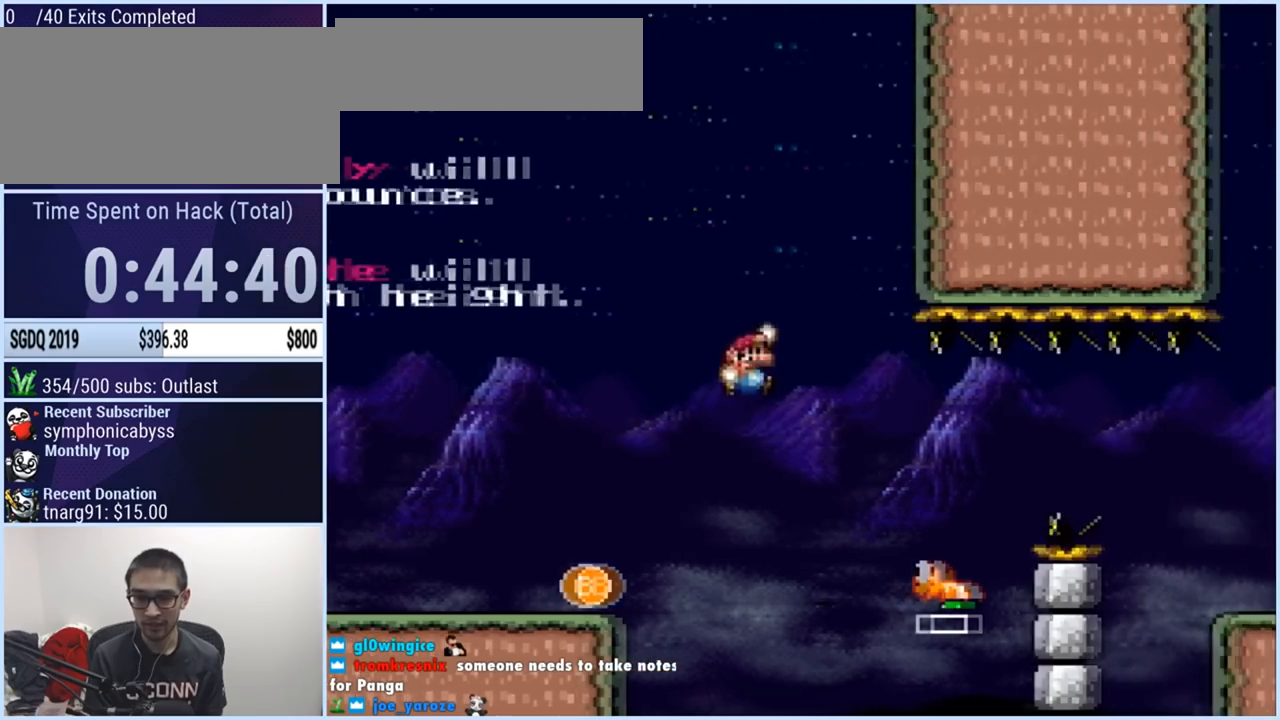
{"buttons": ["B", "Y", "DPAD_RIGHT"], "events": [[83, "B", "up"], [334, "B", "down"]]}
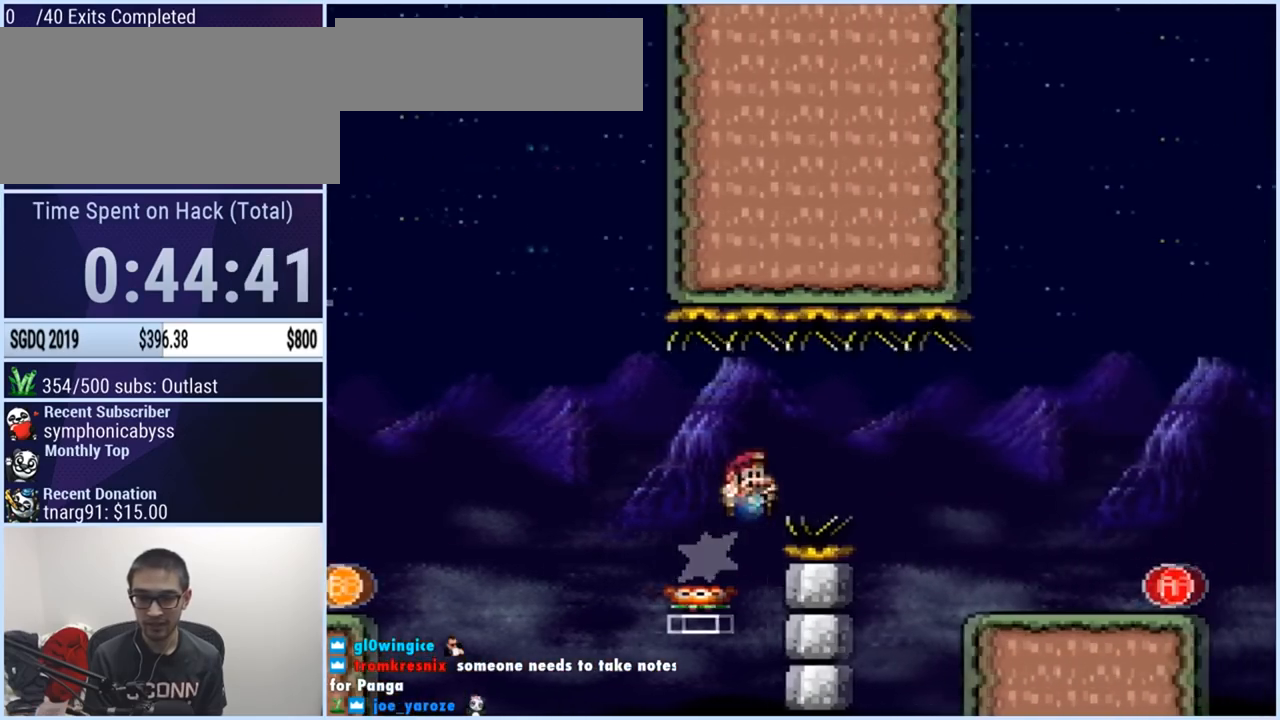
{"buttons": ["Y", "DPAD_LEFT"], "events": [[400, "DPAD_LEFT", "down"], [400, "DPAD_RIGHT", "up"], [450, "B", "up"]]}
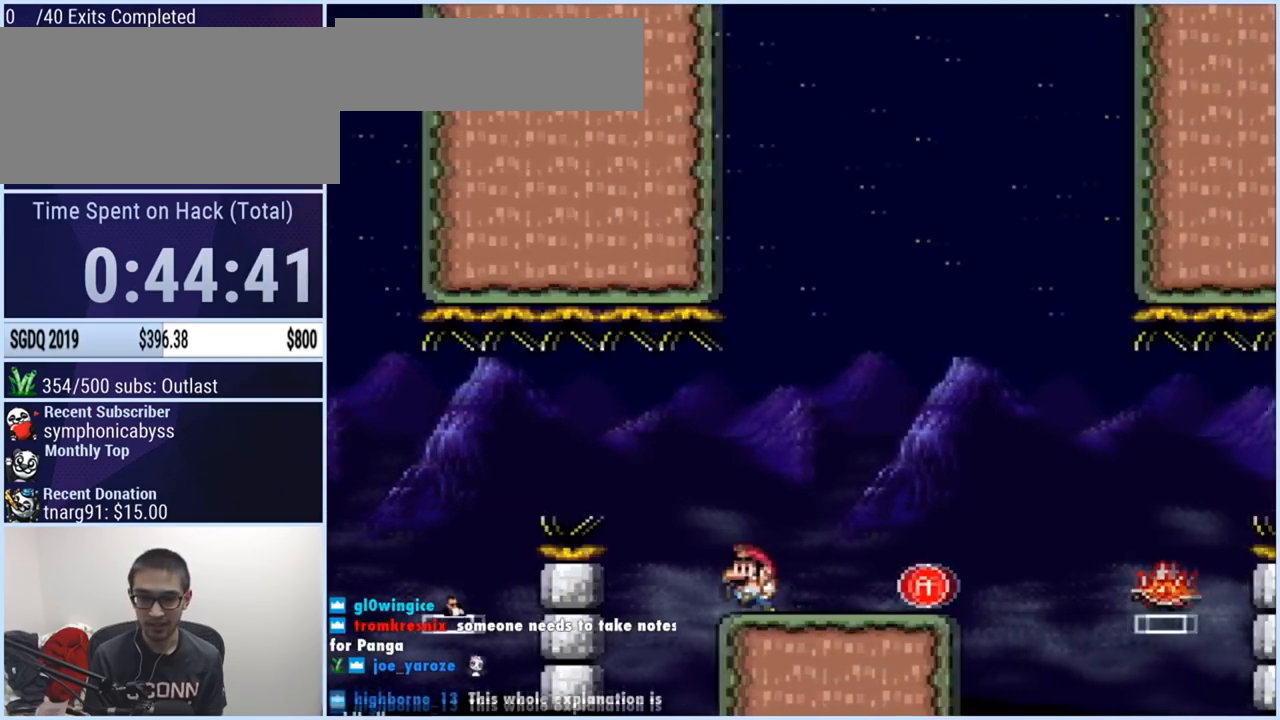
{"buttons": ["X", "DPAD_LEFT"], "events": [[50, "DPAD_LEFT", "up"], [150, "Y", "up"], [267, "X", "down"], [300, "DPAD_LEFT", "down"]]}
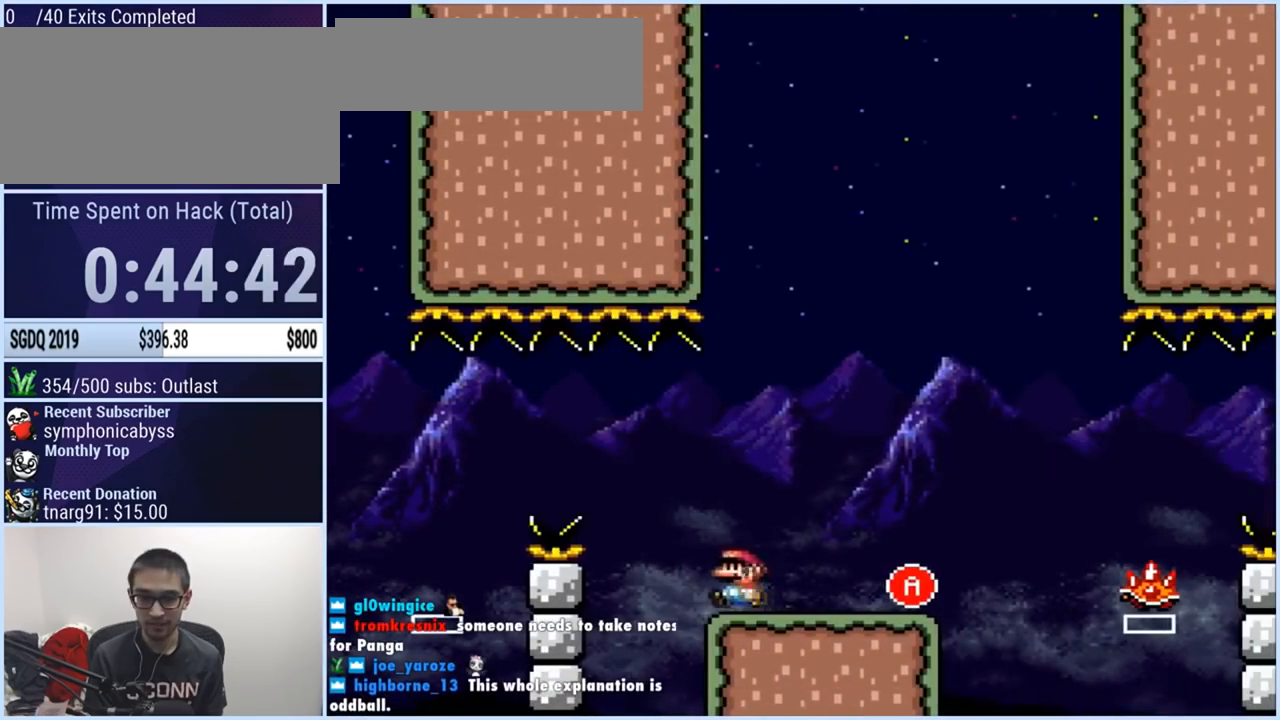
{"buttons": ["A", "X", "DPAD_LEFT"], "events": [[66, "A", "down"], [166, "A", "up"], [233, "A", "down"]]}
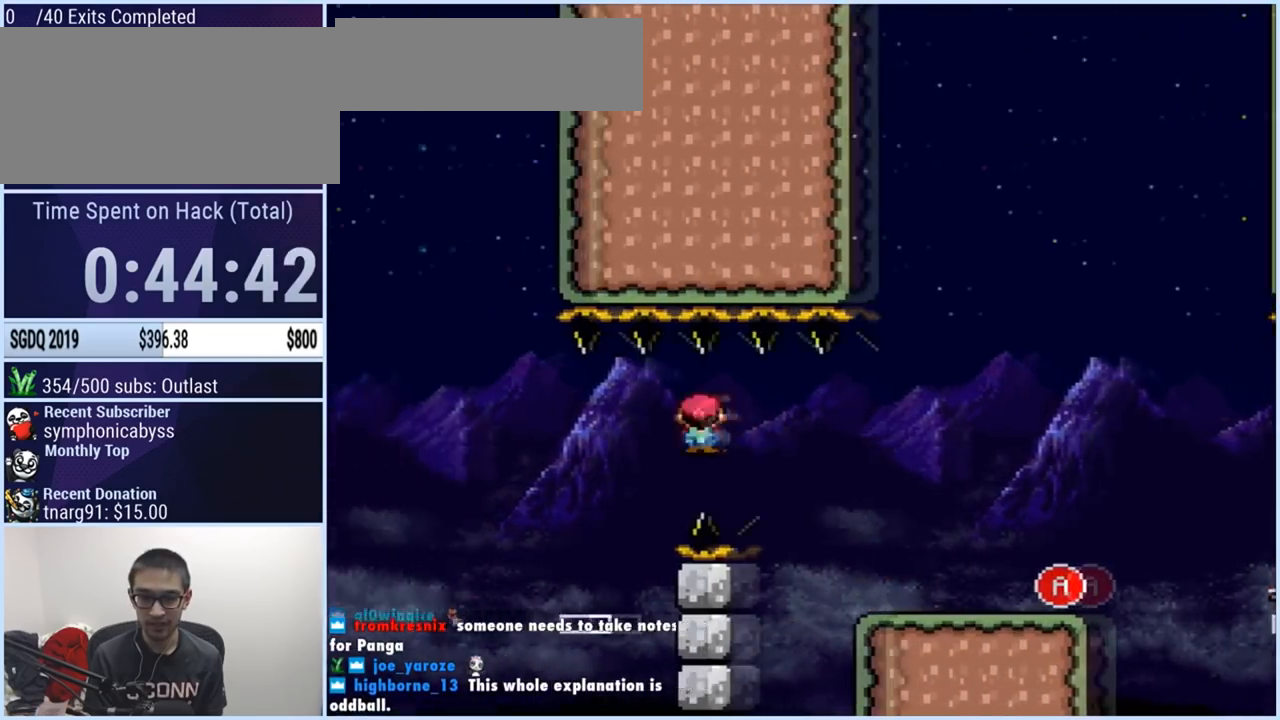
{"buttons": ["A", "X", "DPAD_LEFT"], "events": []}
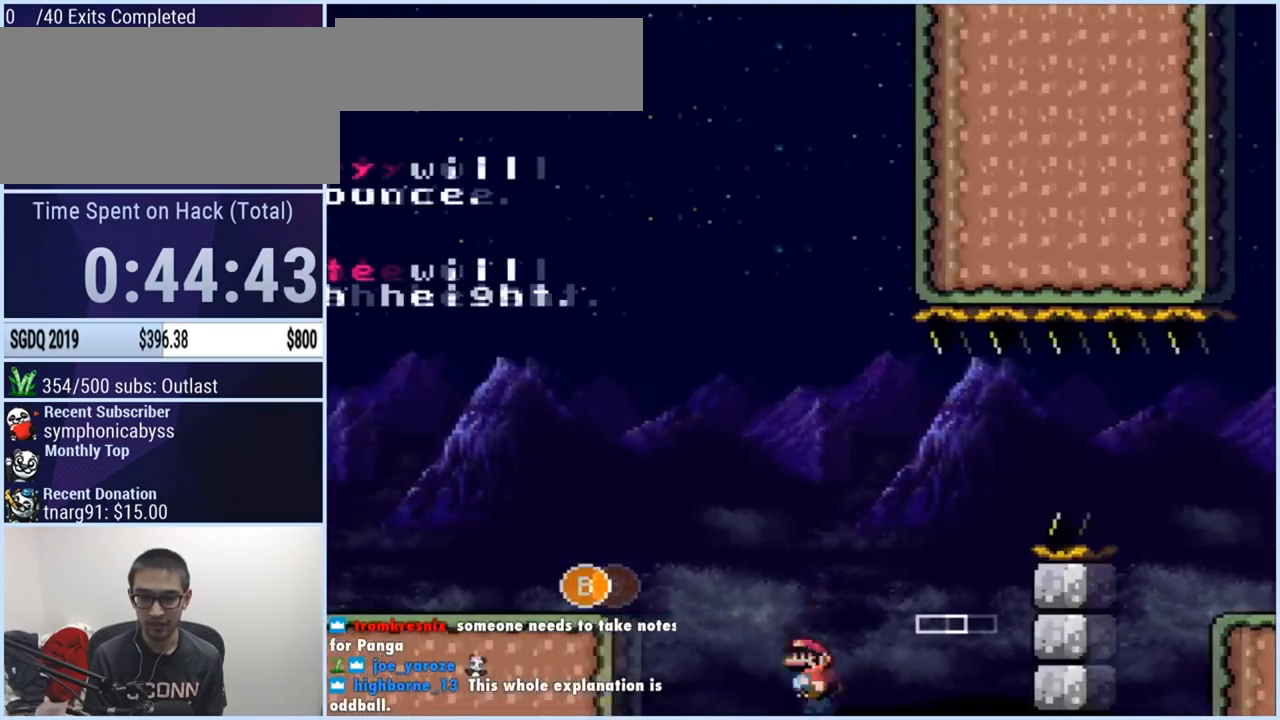
{"buttons": [], "events": [[17, "A", "up"], [17, "DPAD_LEFT", "up"], [17, "X", "up"], [200, "L1", "down"], [334, "L1", "up"]]}
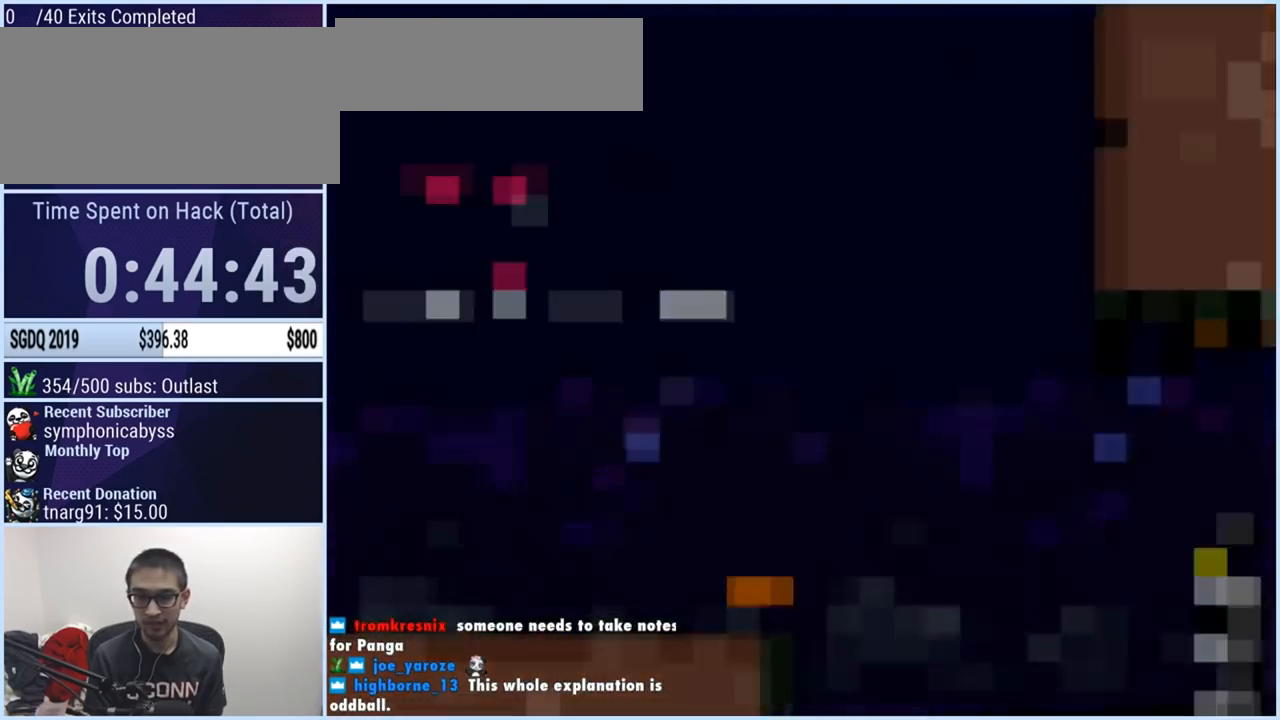
{"buttons": [], "events": []}
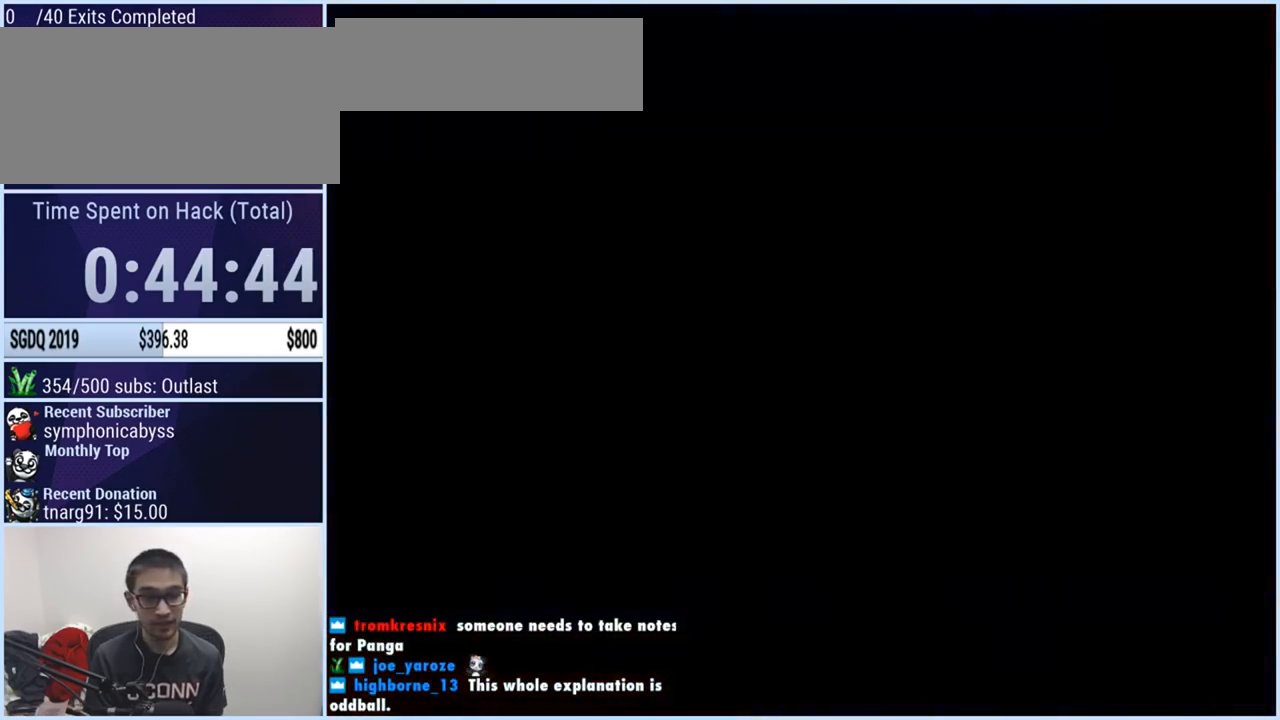
{"buttons": [], "events": []}
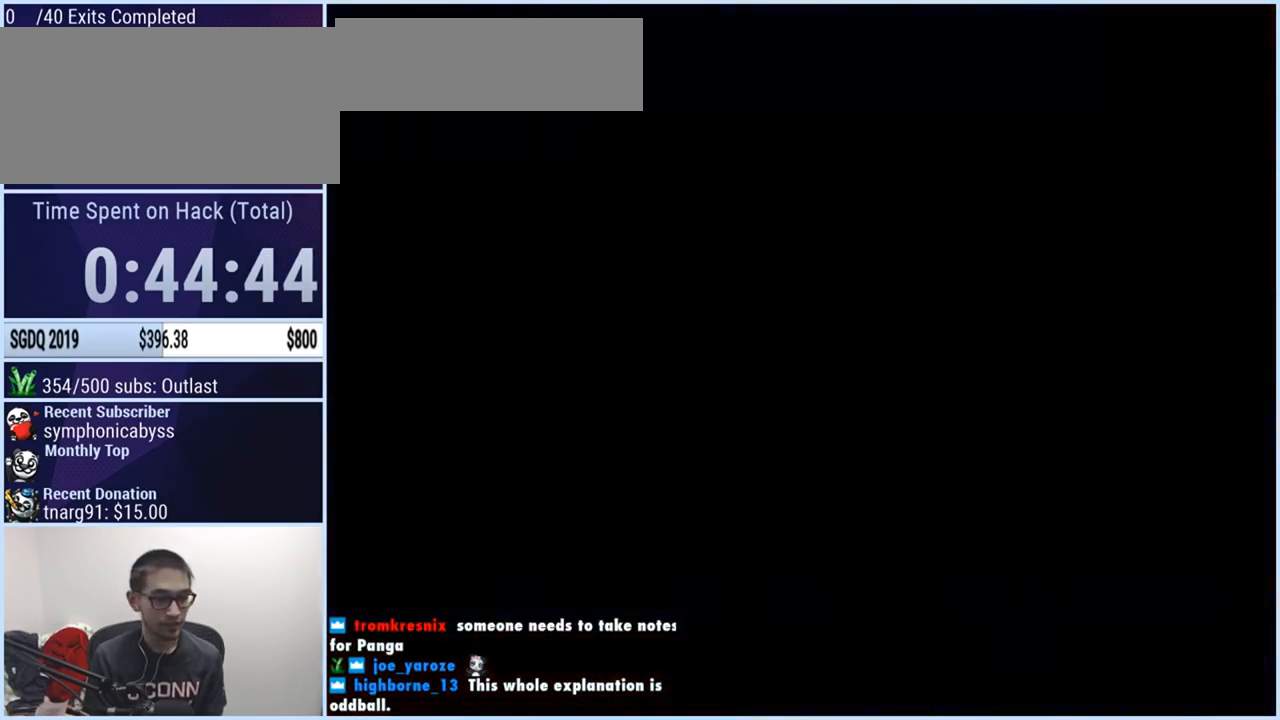
{"buttons": [], "events": []}
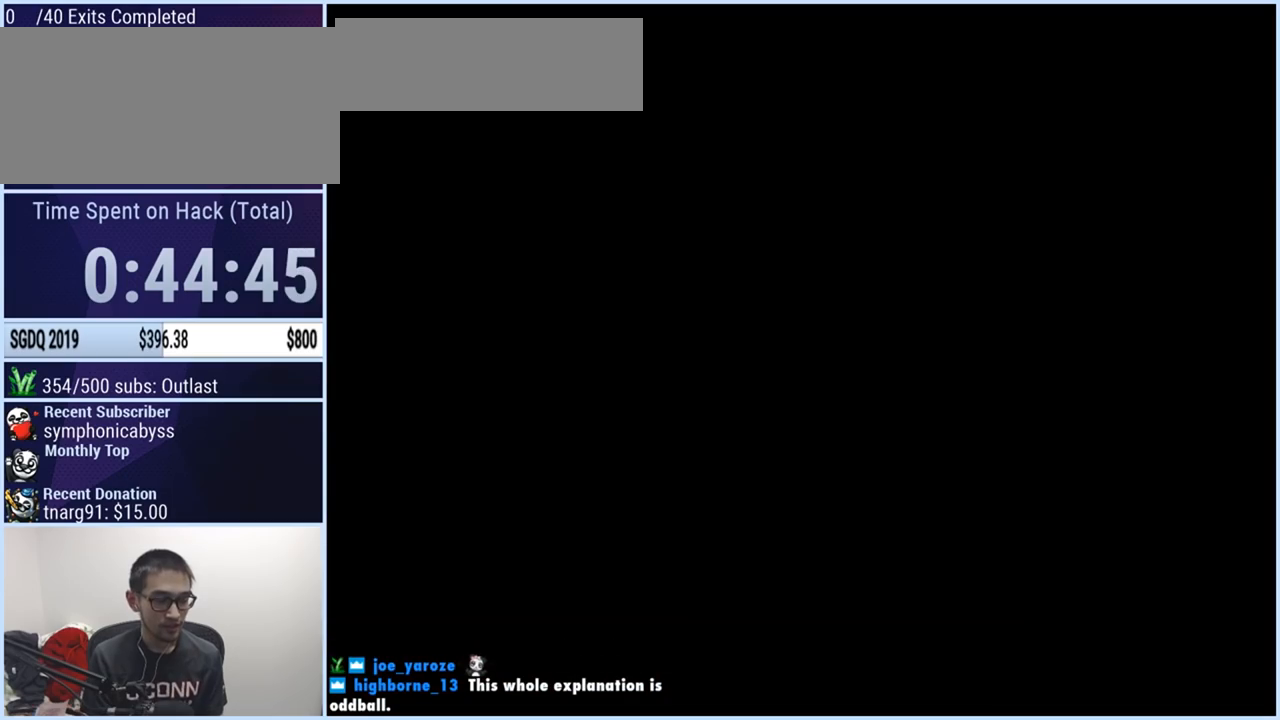
{"buttons": ["Y", "DPAD_RIGHT"], "events": [[167, "DPAD_RIGHT", "down"], [183, "B", "down"], [183, "Y", "down"], [283, "B", "up"]]}
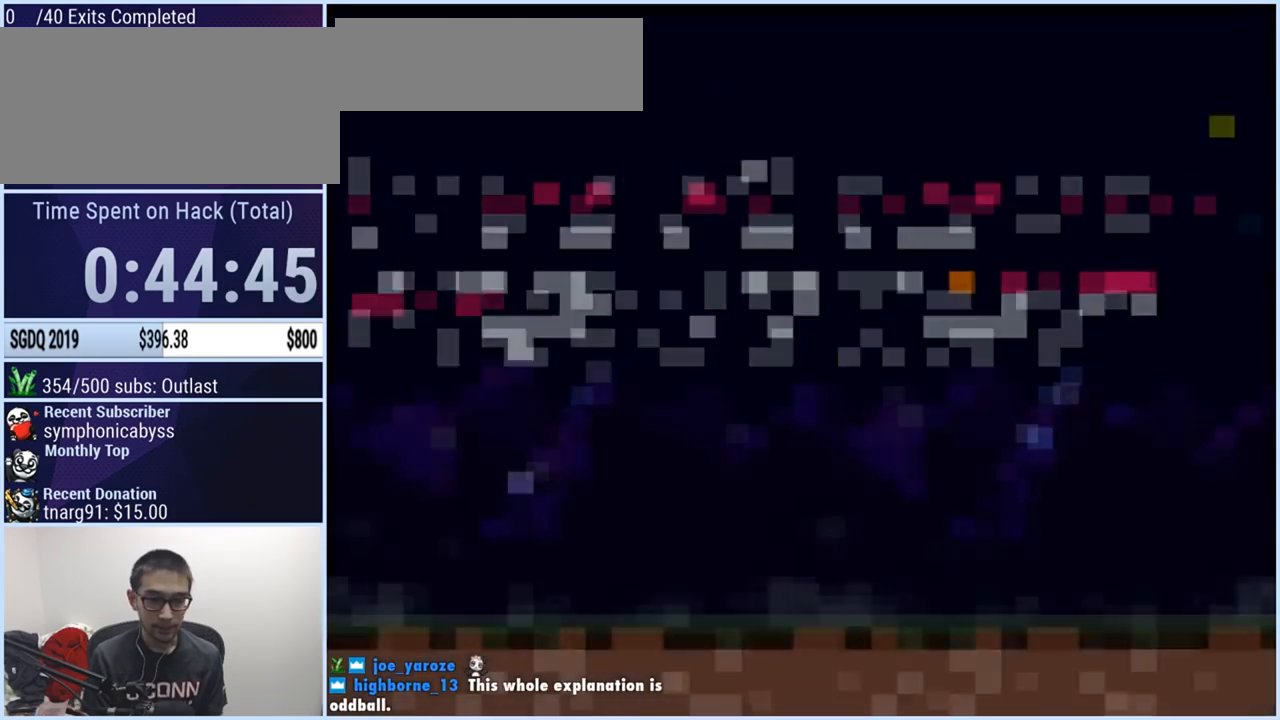
{"buttons": ["Y", "DPAD_RIGHT"], "events": [[334, "B", "down"], [451, "B", "up"]]}
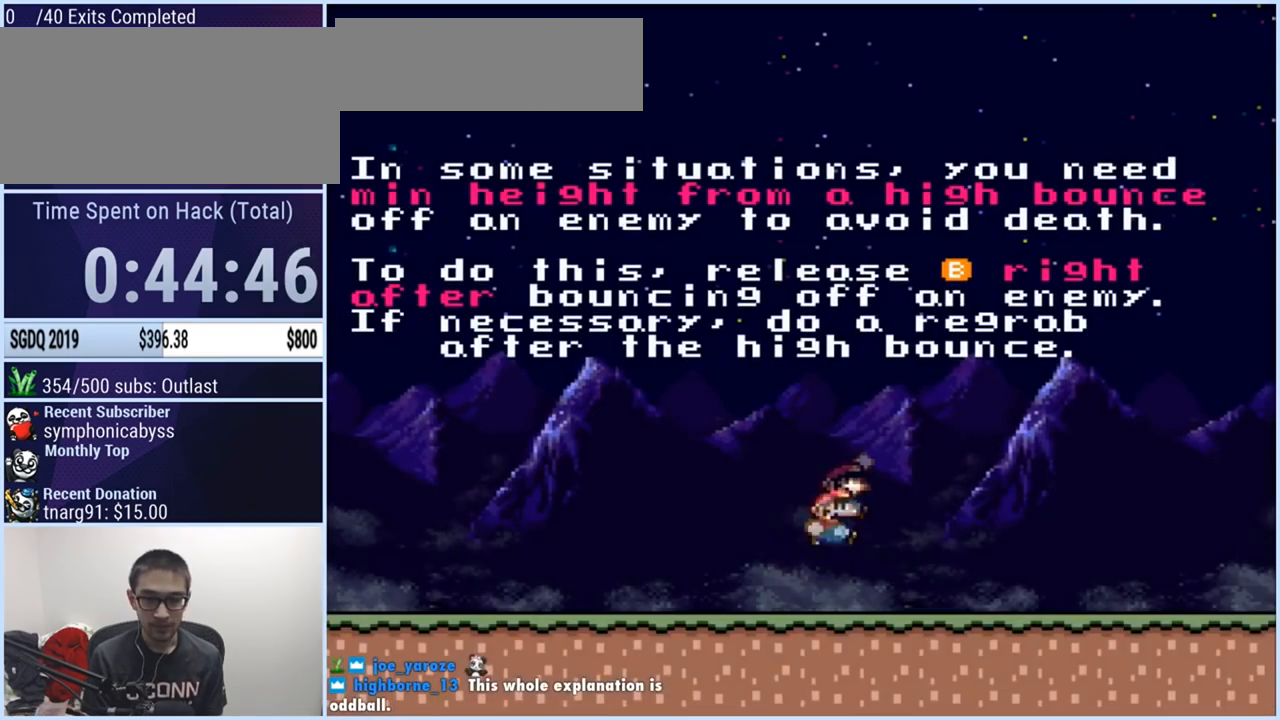
{"buttons": ["B", "Y", "DPAD_RIGHT"], "events": [[500, "B", "down"]]}
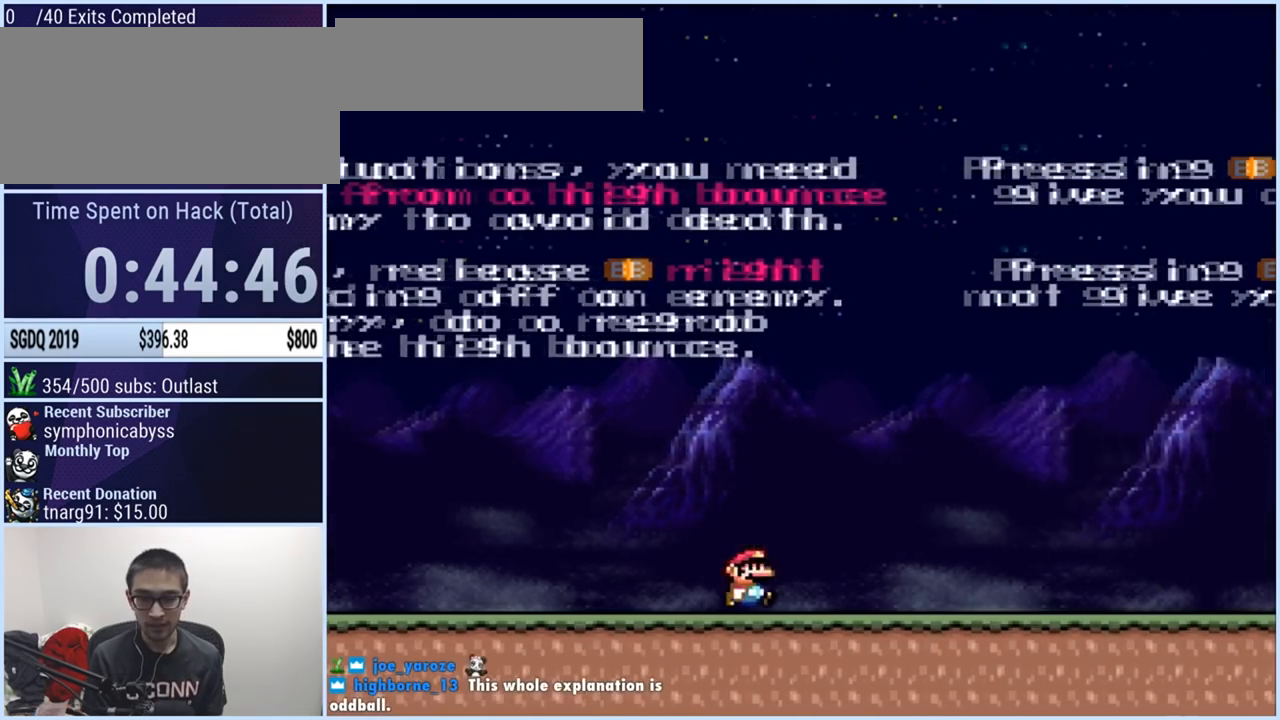
{"buttons": ["Y", "DPAD_RIGHT"], "events": [[251, "B", "up"]]}
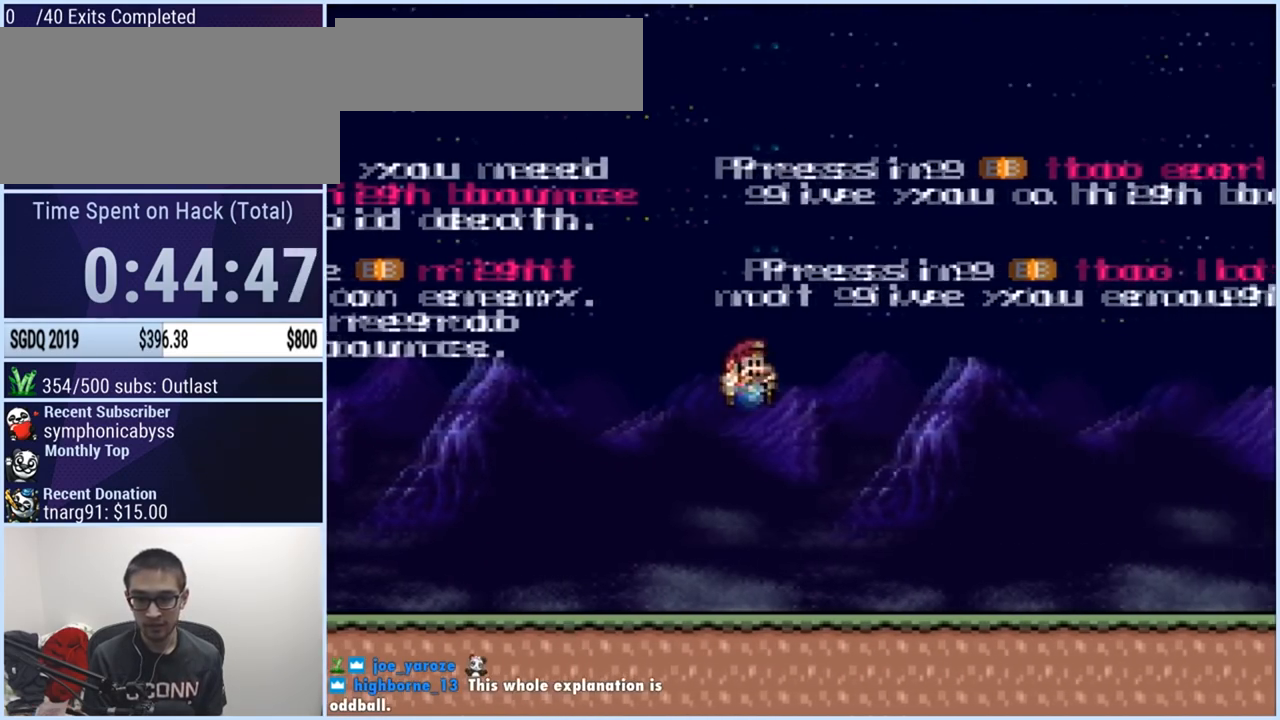
{"buttons": ["B", "Y", "DPAD_RIGHT"], "events": [[233, "B", "down"]]}
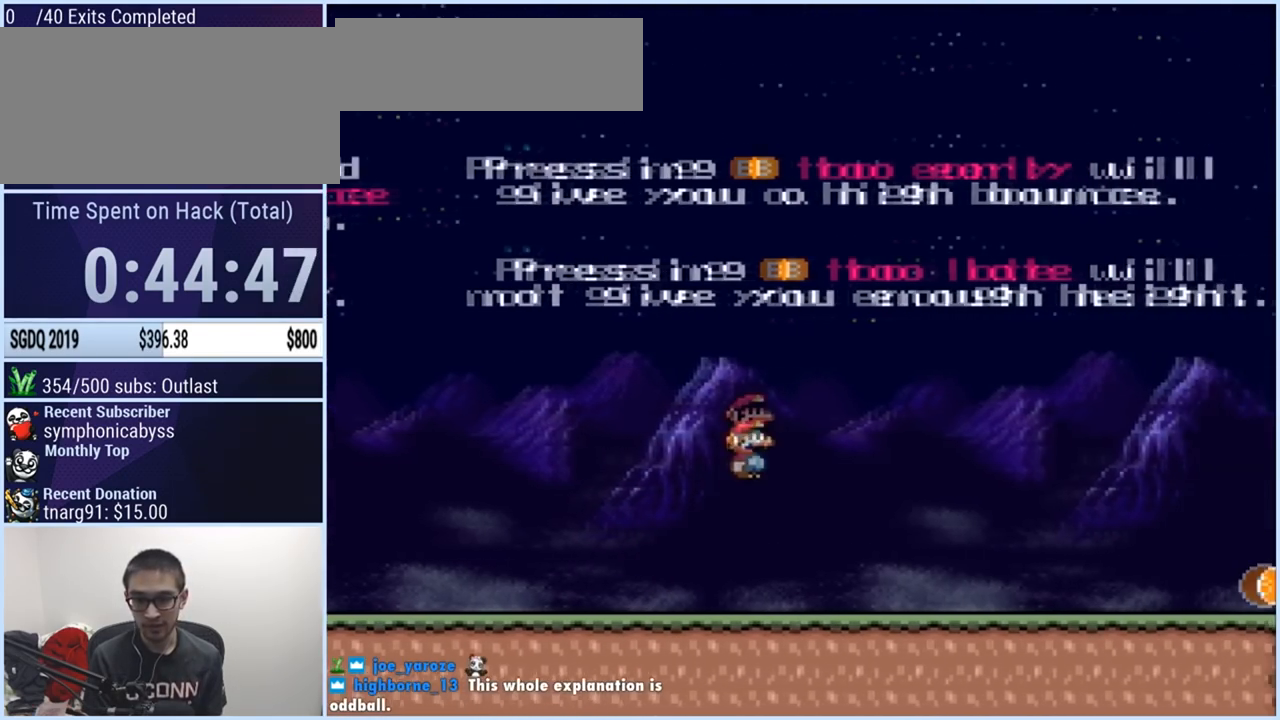
{"buttons": ["B", "Y", "DPAD_RIGHT"], "events": []}
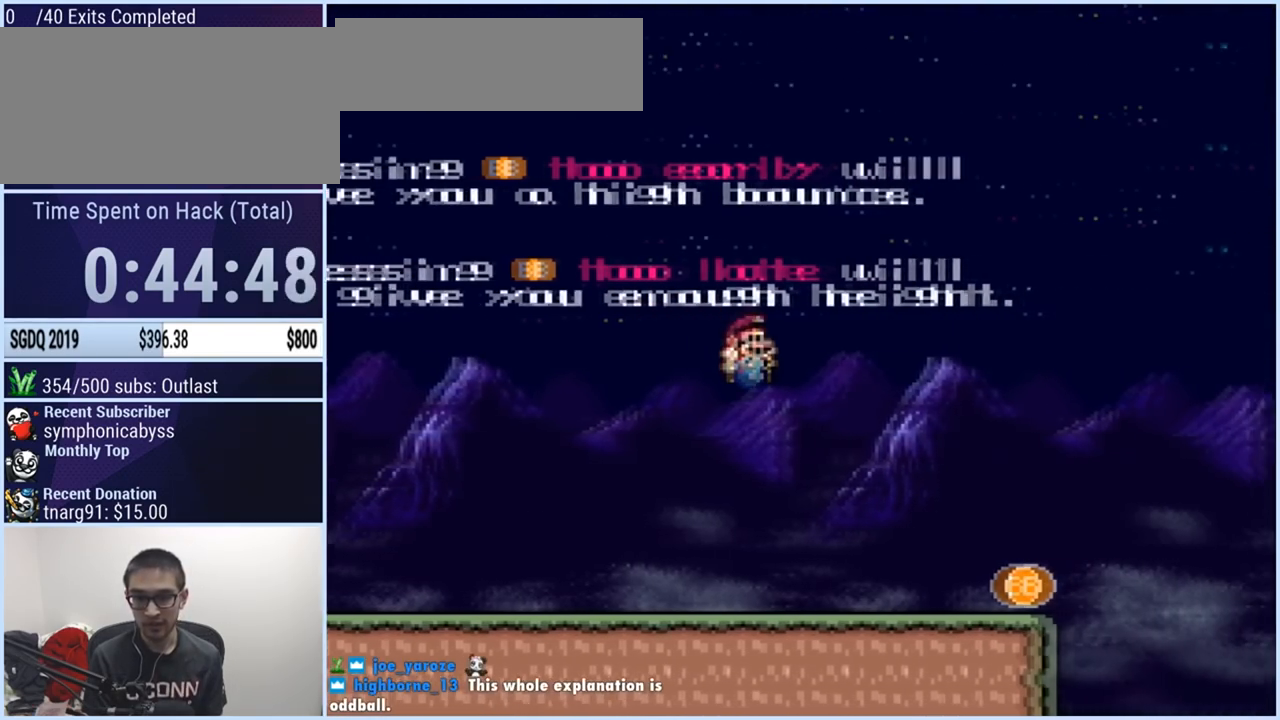
{"buttons": ["Y", "DPAD_LEFT"], "events": [[50, "B", "up"], [317, "DPAD_RIGHT", "up"], [367, "DPAD_LEFT", "down"]]}
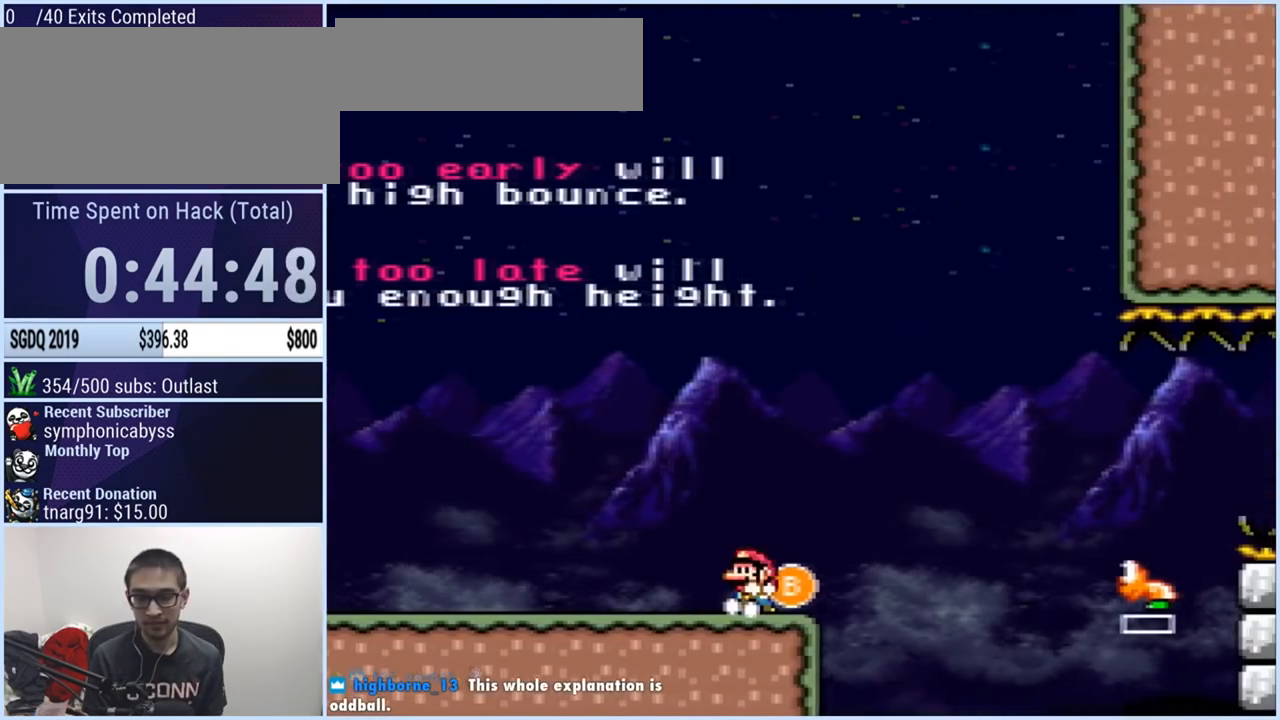
{"buttons": [], "events": [[17, "DPAD_LEFT", "up"], [34, "DPAD_RIGHT", "down"], [150, "DPAD_RIGHT", "up"], [384, "Y", "up"]]}
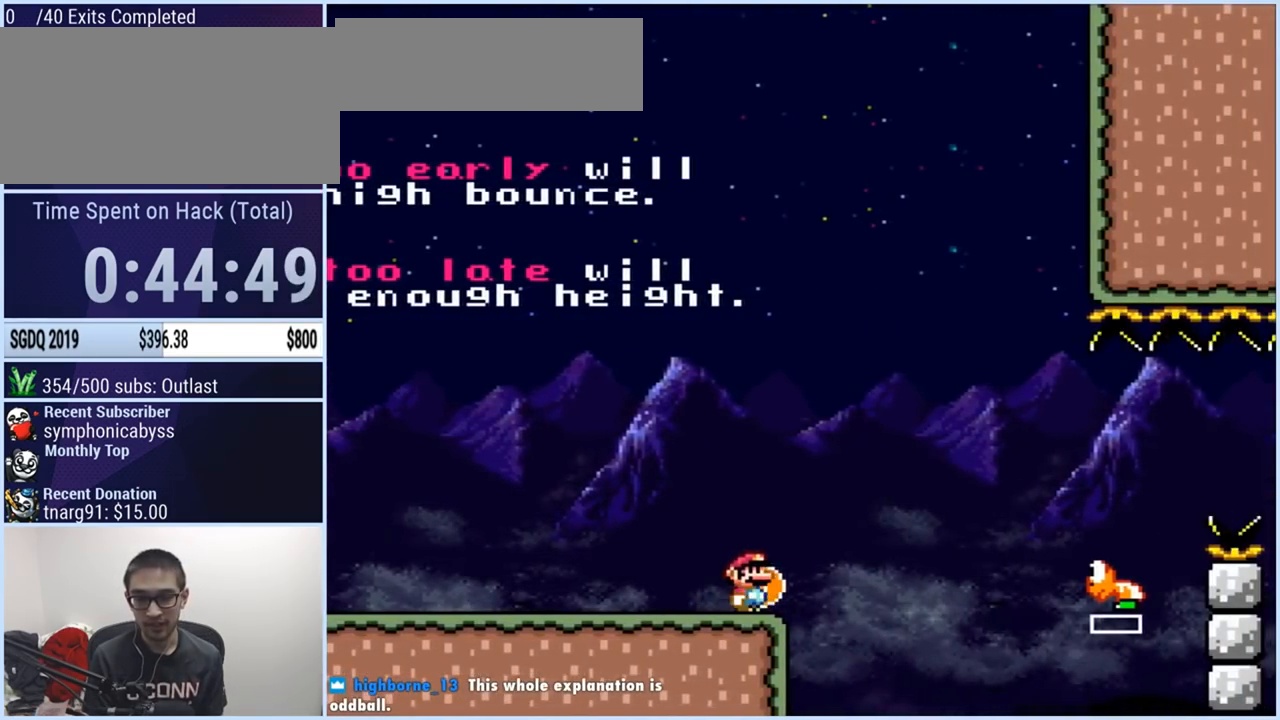
{"buttons": ["DPAD_DOWN"], "events": [[33, "DPAD_RIGHT", "down"], [150, "DPAD_RIGHT", "up"], [500, "DPAD_DOWN", "down"]]}
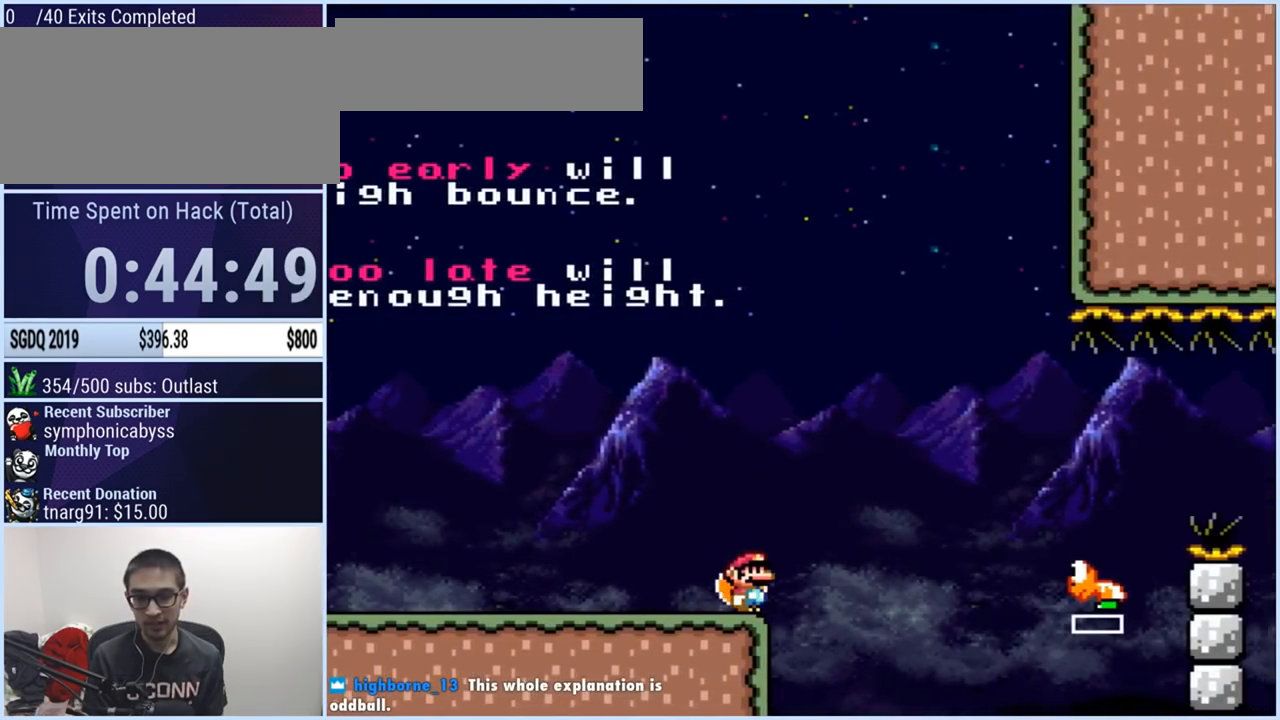
{"buttons": [], "events": [[151, "DPAD_DOWN", "up"], [234, "DPAD_DOWN", "down"], [351, "DPAD_DOWN", "up"]]}
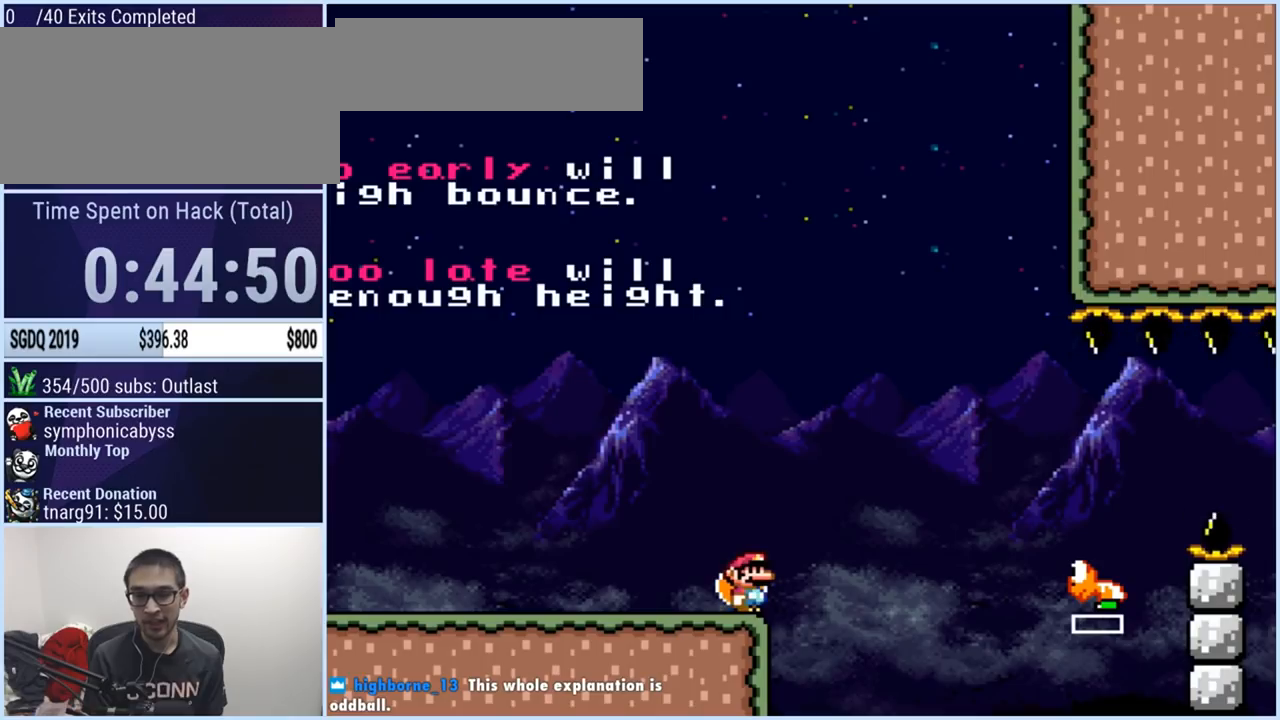
{"buttons": [], "events": []}
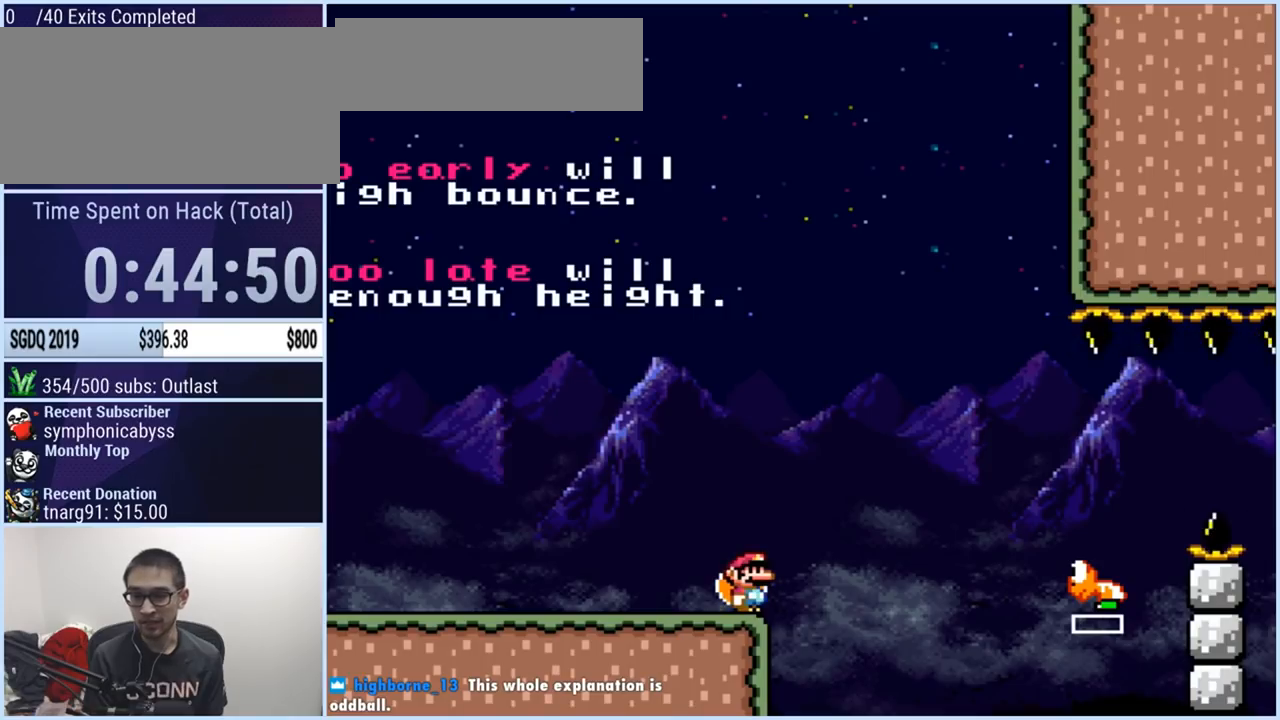
{"buttons": ["Y"], "events": [[100, "Y", "down"]]}
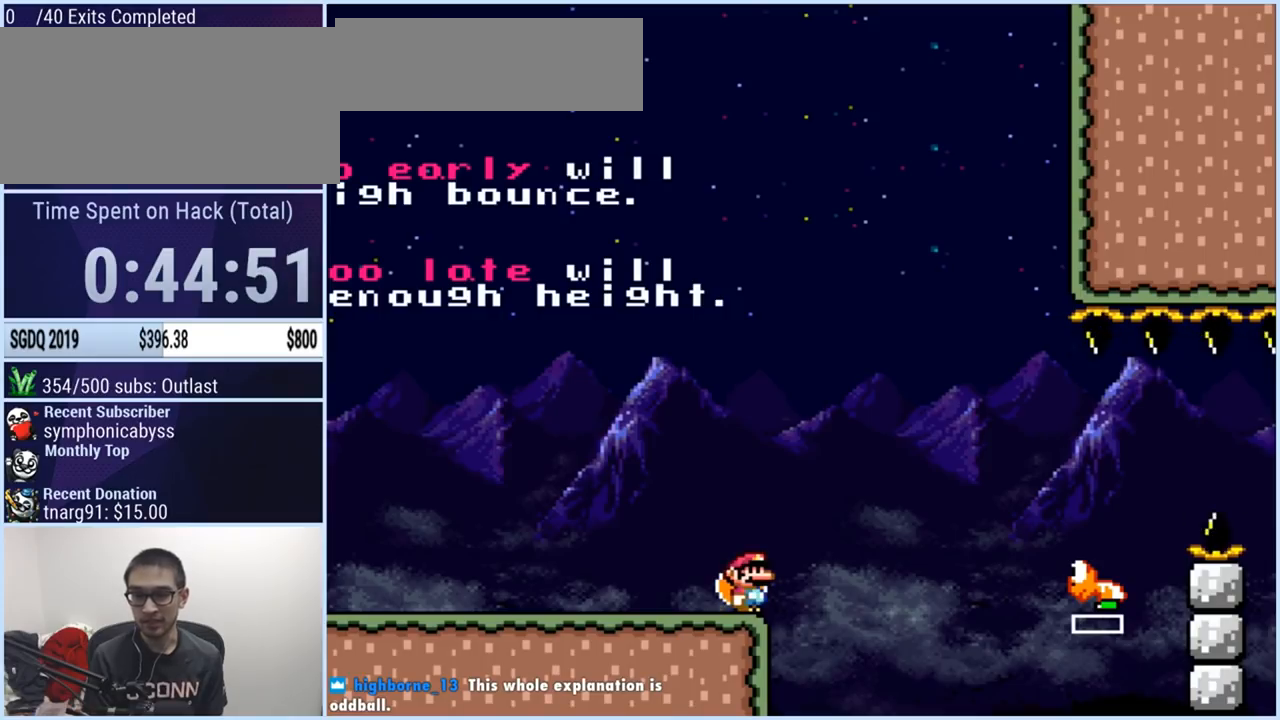
{"buttons": ["DPAD_UP"], "events": [[33, "DPAD_UP", "down"], [150, "DPAD_UP", "up"], [300, "DPAD_UP", "down"], [417, "DPAD_UP", "up"], [450, "Y", "up"], [500, "DPAD_UP", "down"]]}